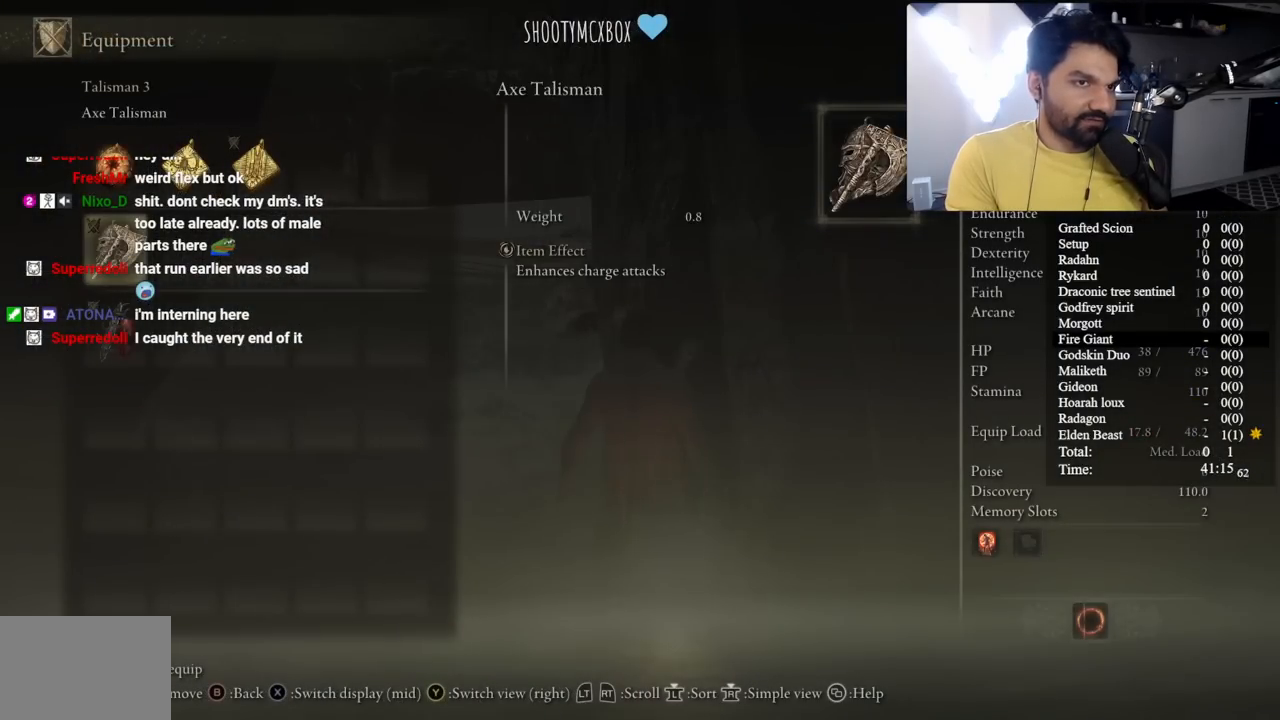
Gameplay with a controller (Xbox layout); each line is a JSON object with the inputs held at the frame after it. "button_events" lists button changes between this image and that frame as [ms after this image, input, new state], when the widget could be followed in between (sticks are given only as held states). Not read: L2 R2 START.
{"buttons": ["DPAD_UP"], "left_stick": "center", "right_stick": "center", "button_events": [[133, "DPAD_DOWN", "down"], [217, "DPAD_DOWN", "up"], [400, "DPAD_UP", "down"]]}
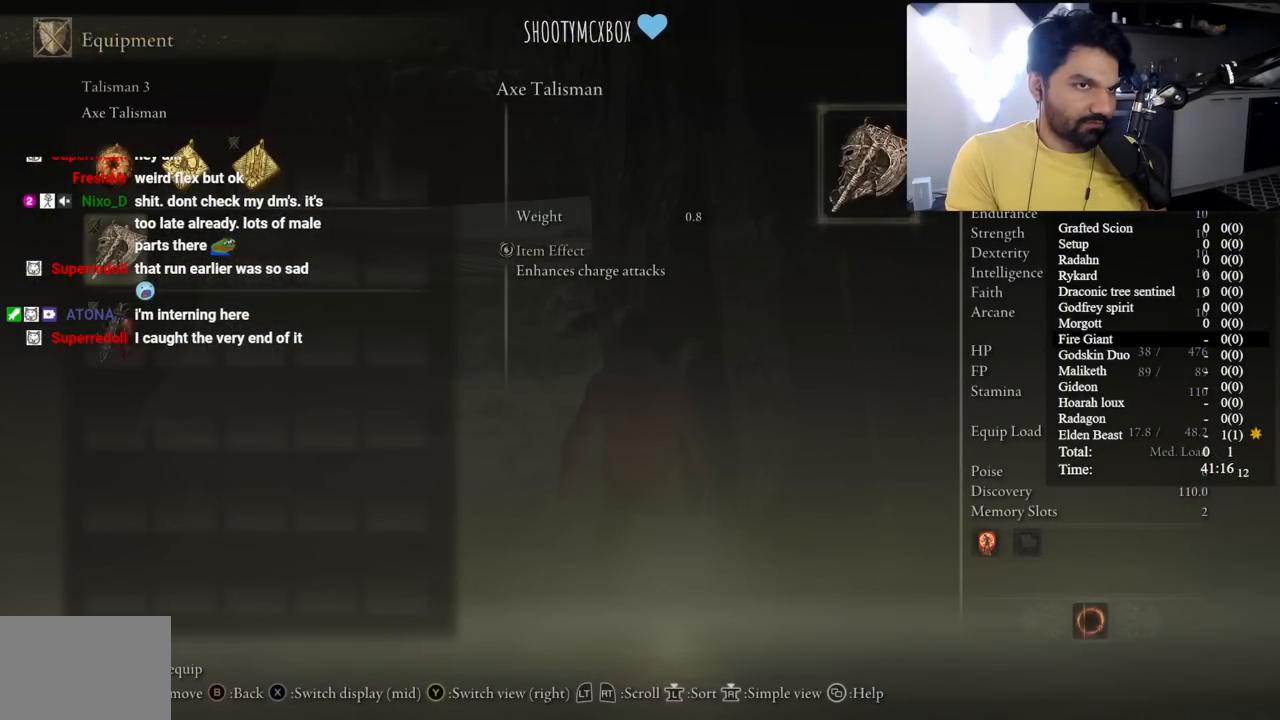
{"buttons": ["A"], "left_stick": "center", "right_stick": "center", "button_events": [[17, "DPAD_UP", "up"], [300, "DPAD_UP", "down"], [400, "DPAD_UP", "up"], [467, "A", "down"]]}
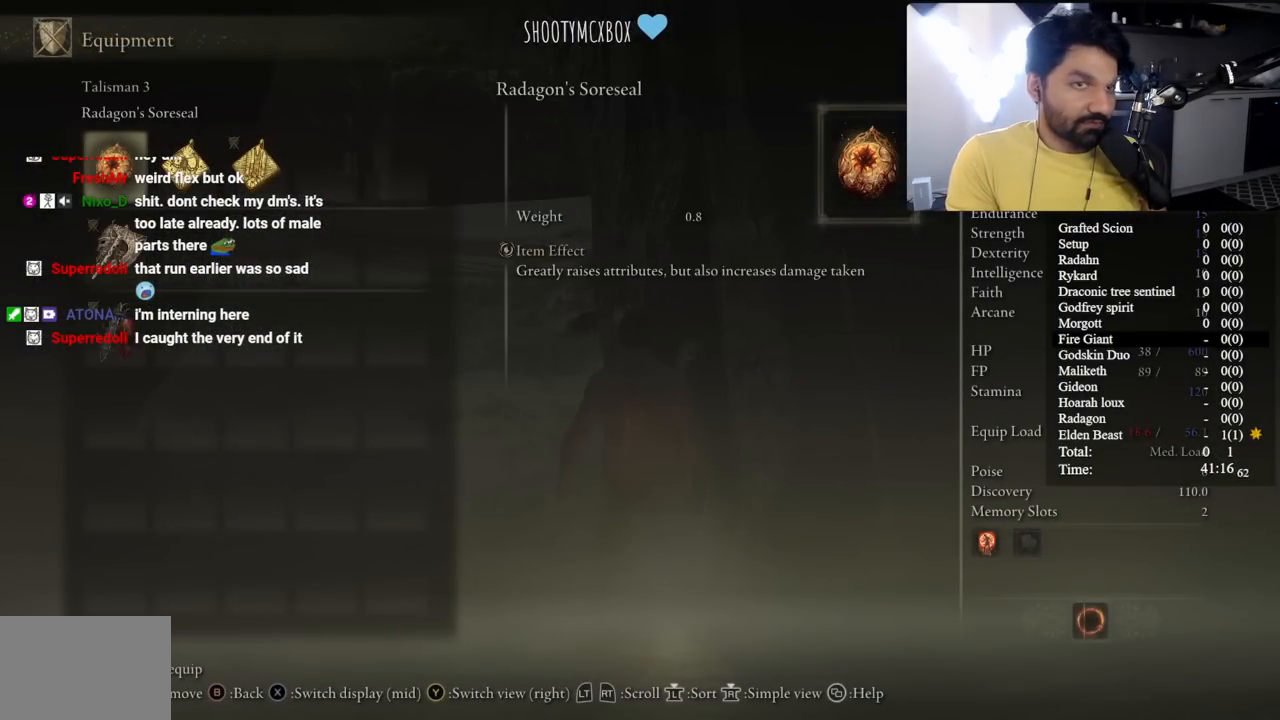
{"buttons": [], "left_stick": "center", "right_stick": "center", "button_events": [[100, "A", "up"]]}
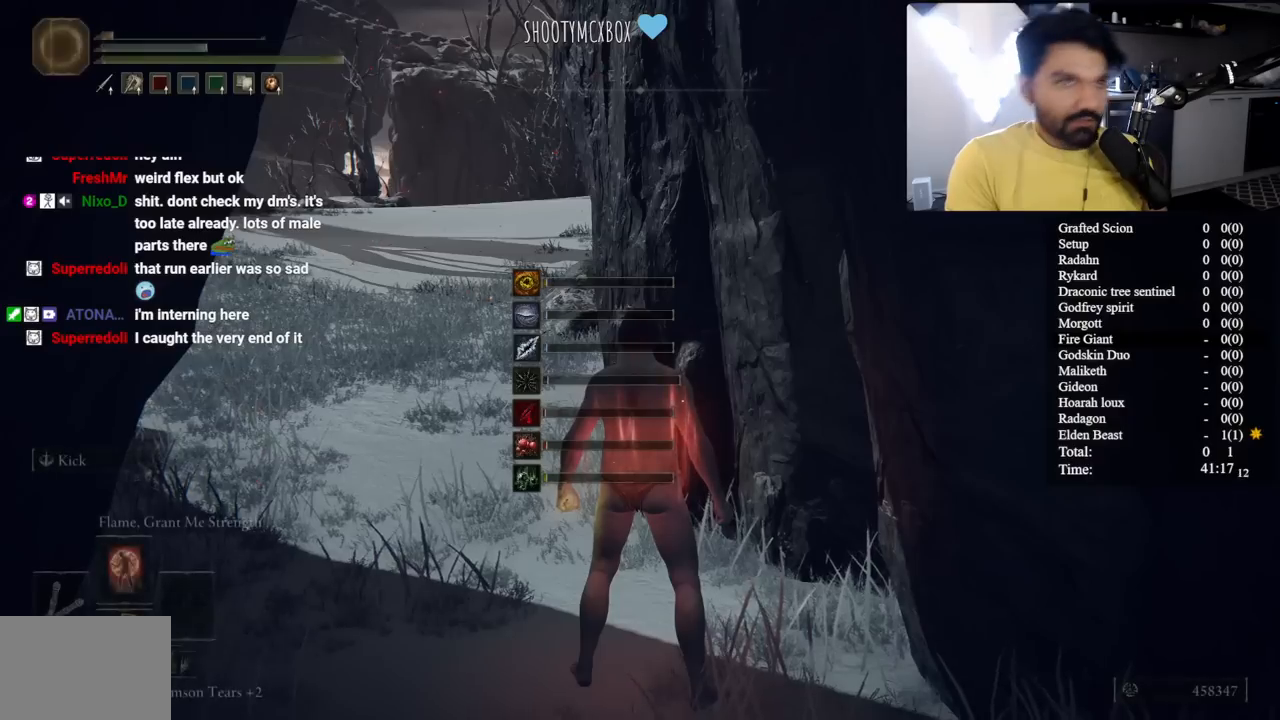
{"buttons": [], "left_stick": "center", "right_stick": "center", "button_events": [[383, "A", "down"], [500, "A", "up"]]}
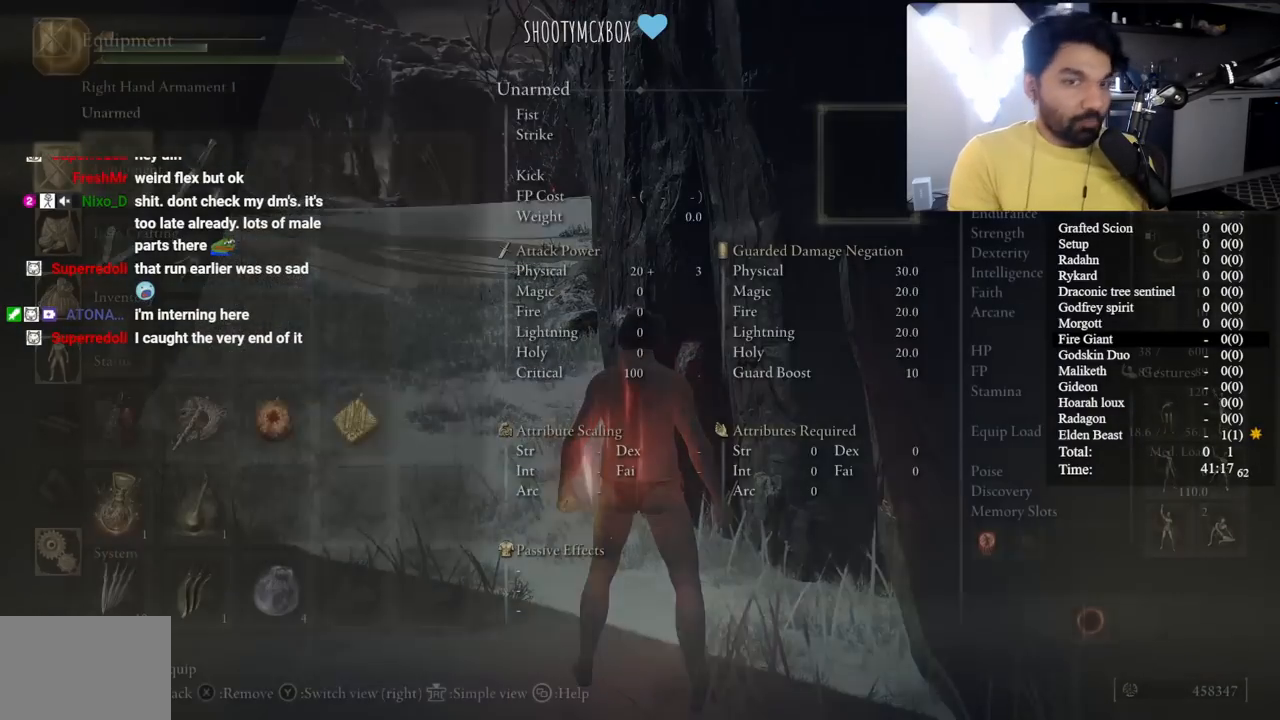
{"buttons": ["DPAD_RIGHT"], "left_stick": "center", "right_stick": "center", "button_events": [[50, "DPAD_DOWN", "down"], [383, "DPAD_DOWN", "up"], [450, "DPAD_RIGHT", "down"]]}
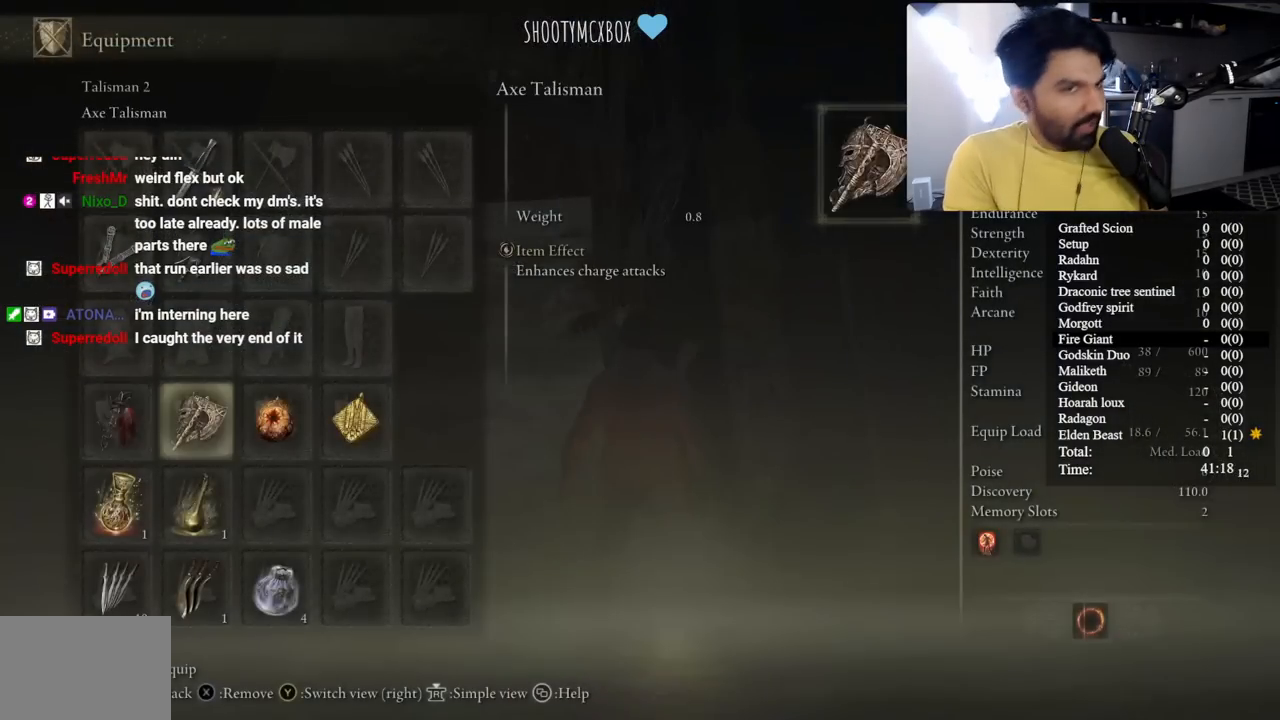
{"buttons": [], "left_stick": "center", "right_stick": "center", "button_events": [[83, "DPAD_RIGHT", "up"], [167, "DPAD_RIGHT", "down"], [267, "DPAD_RIGHT", "up"], [333, "DPAD_RIGHT", "down"], [467, "DPAD_RIGHT", "up"]]}
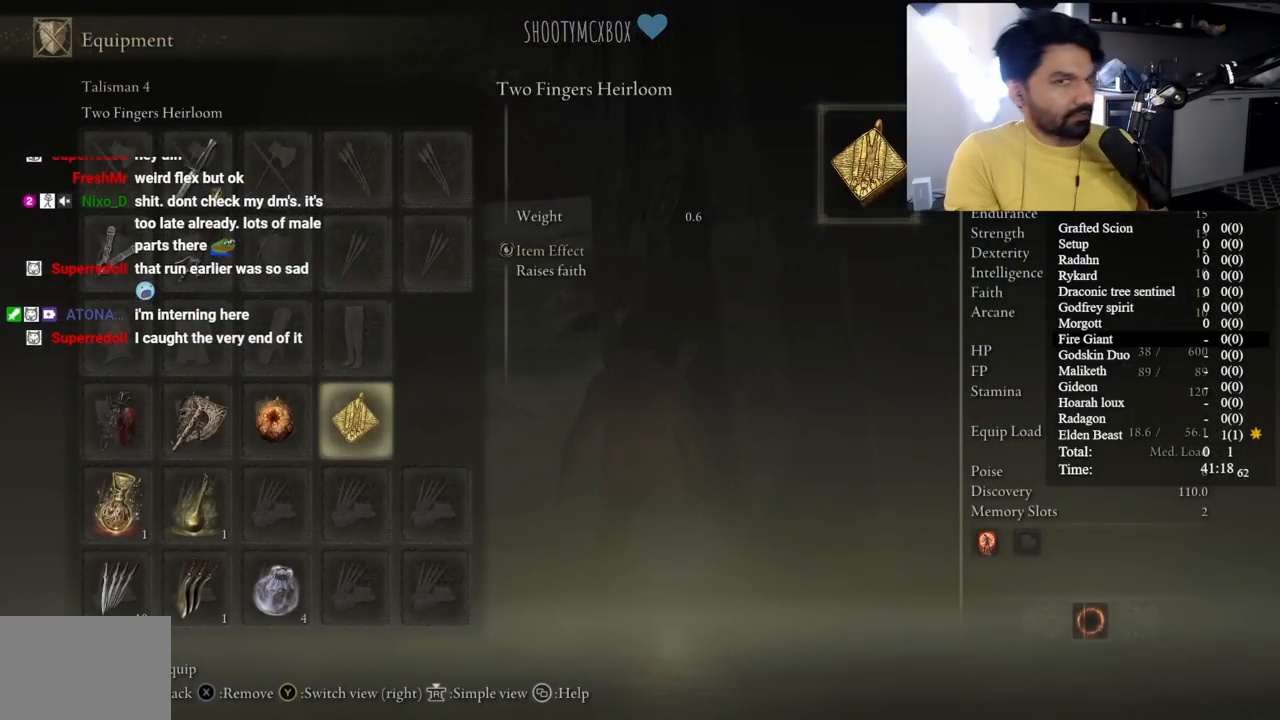
{"buttons": [], "left_stick": "center", "right_stick": "center", "button_events": []}
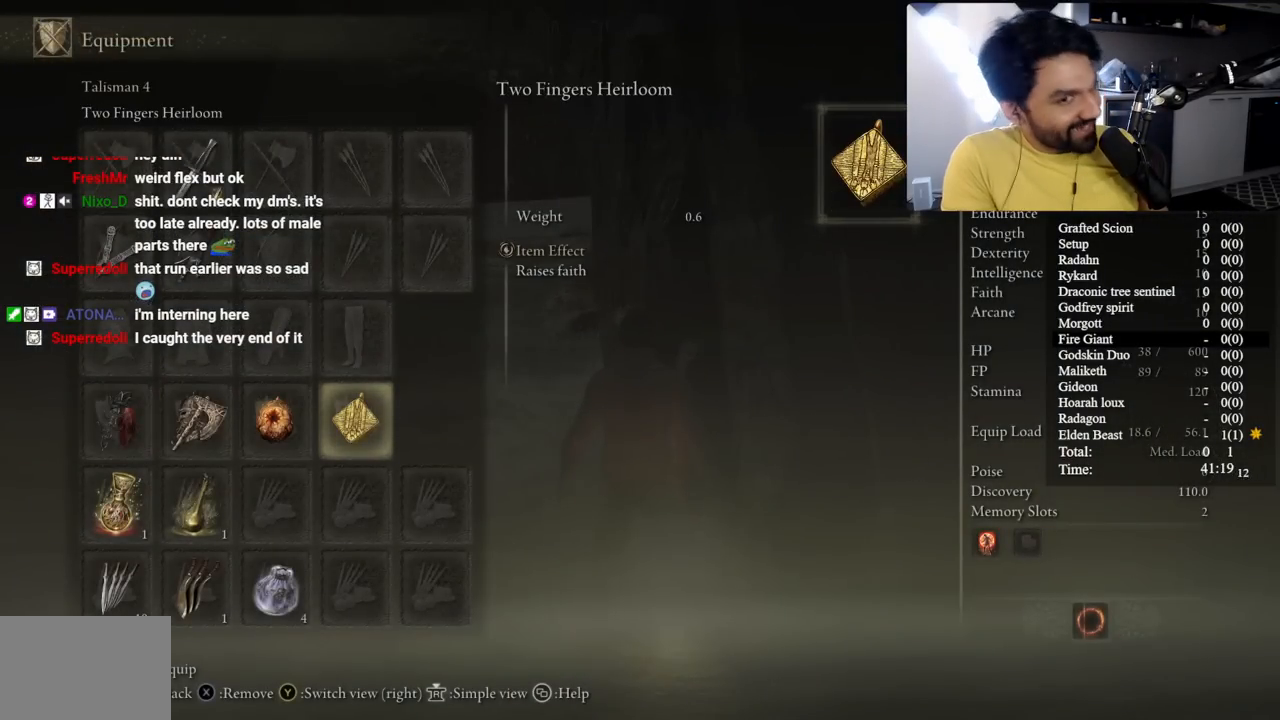
{"buttons": [], "left_stick": "center", "right_stick": "center", "button_events": []}
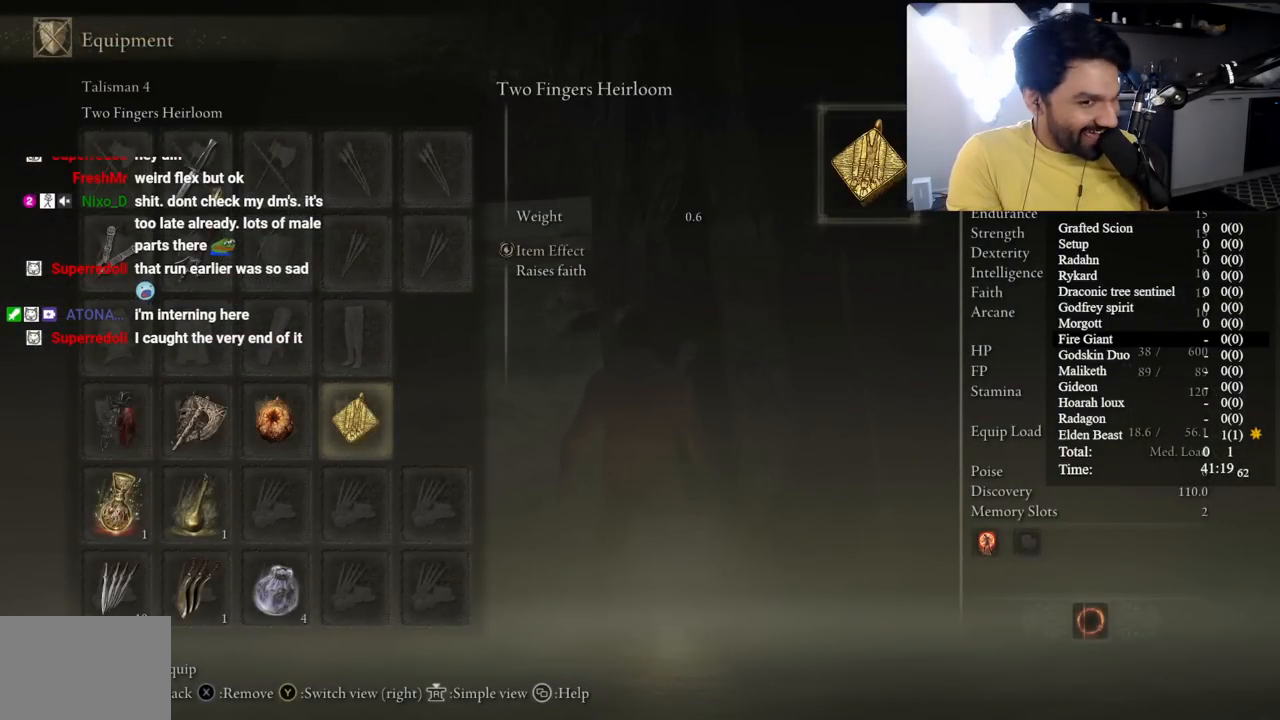
{"buttons": [], "left_stick": "center", "right_stick": "center", "button_events": [[350, "DPAD_DOWN", "down"], [483, "DPAD_DOWN", "up"]]}
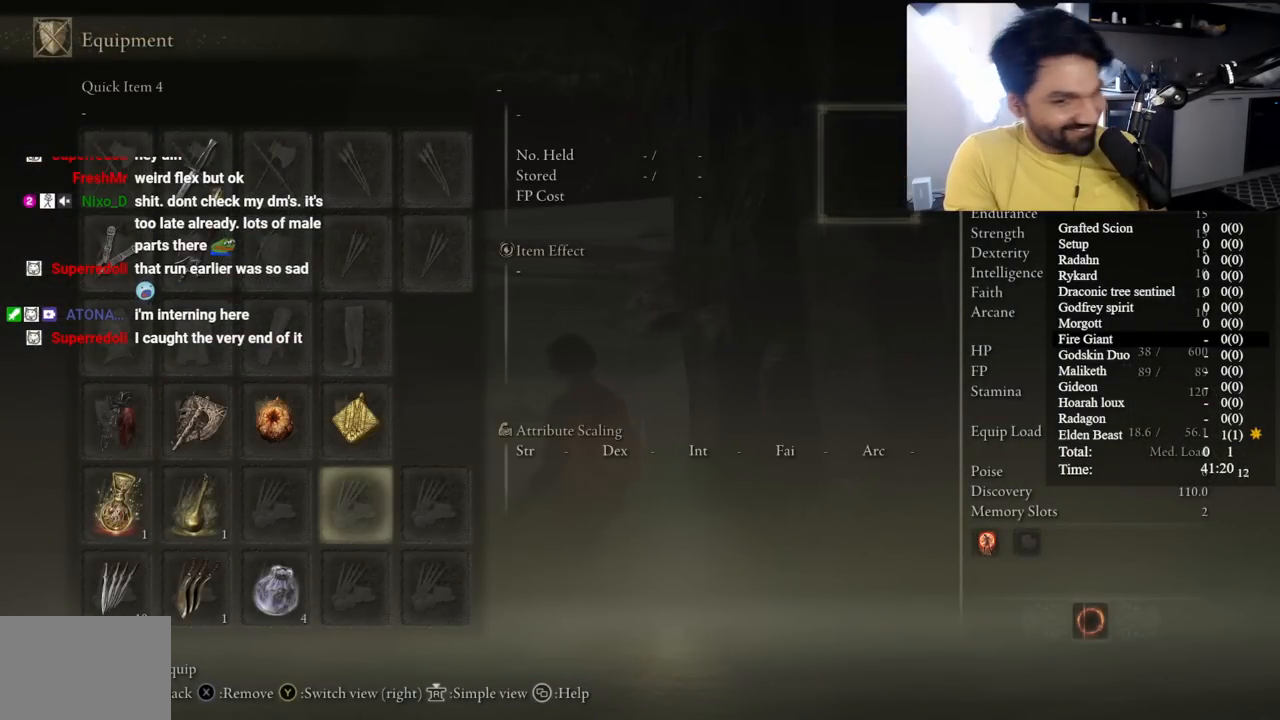
{"buttons": [], "left_stick": "center", "right_stick": "center", "button_events": [[333, "DPAD_LEFT", "down"], [450, "DPAD_LEFT", "up"]]}
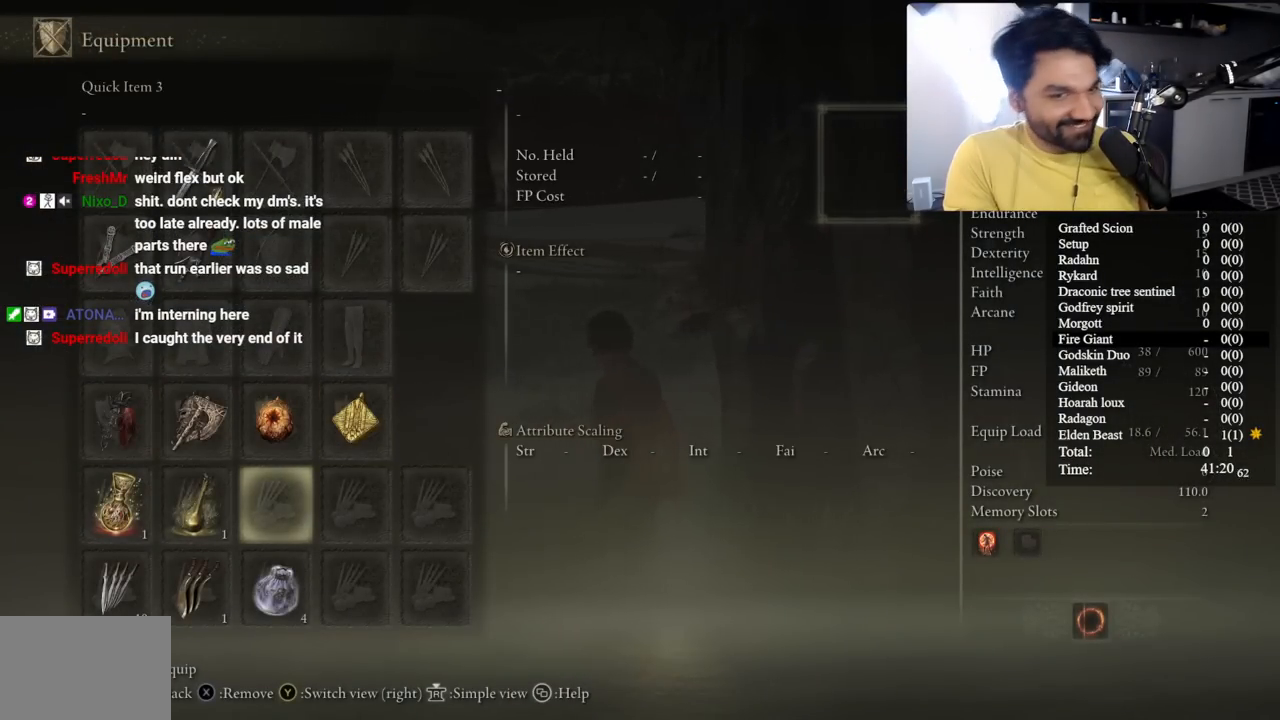
{"buttons": [], "left_stick": "center", "right_stick": "center", "button_events": [[67, "DPAD_DOWN", "down"], [183, "DPAD_DOWN", "up"], [267, "X", "down"], [383, "X", "up"]]}
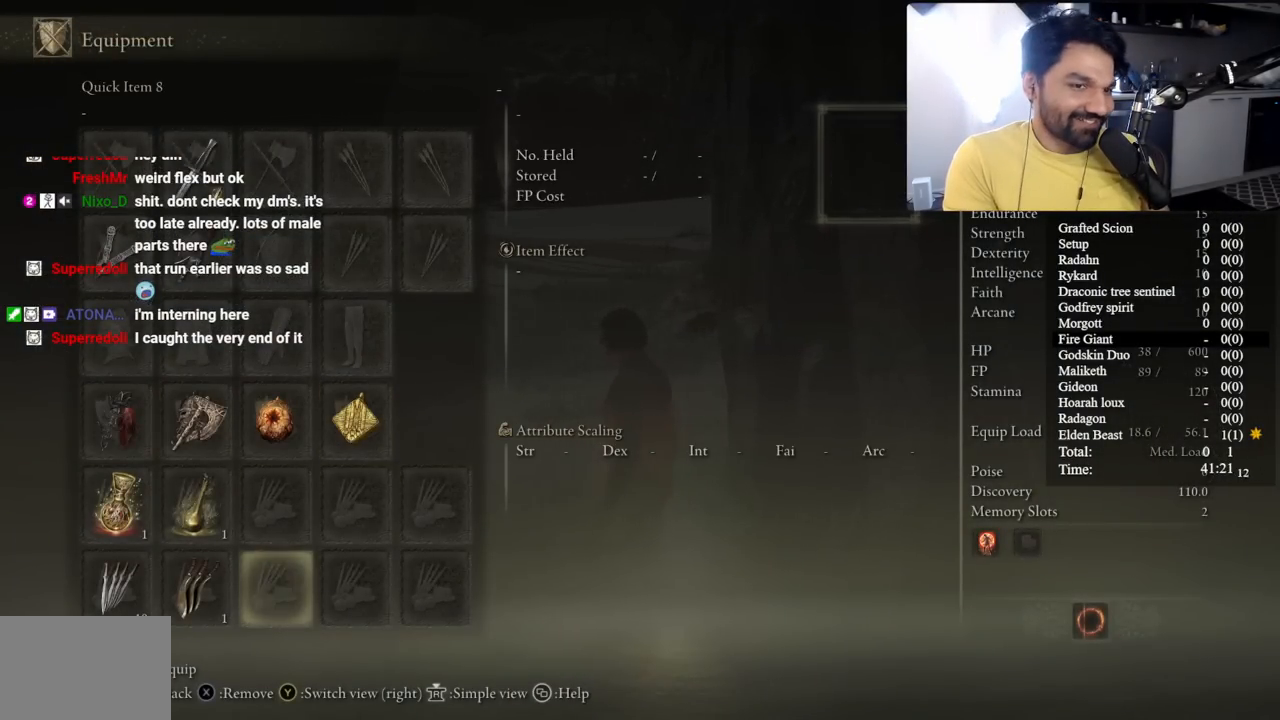
{"buttons": [], "left_stick": "center", "right_stick": "center", "button_events": []}
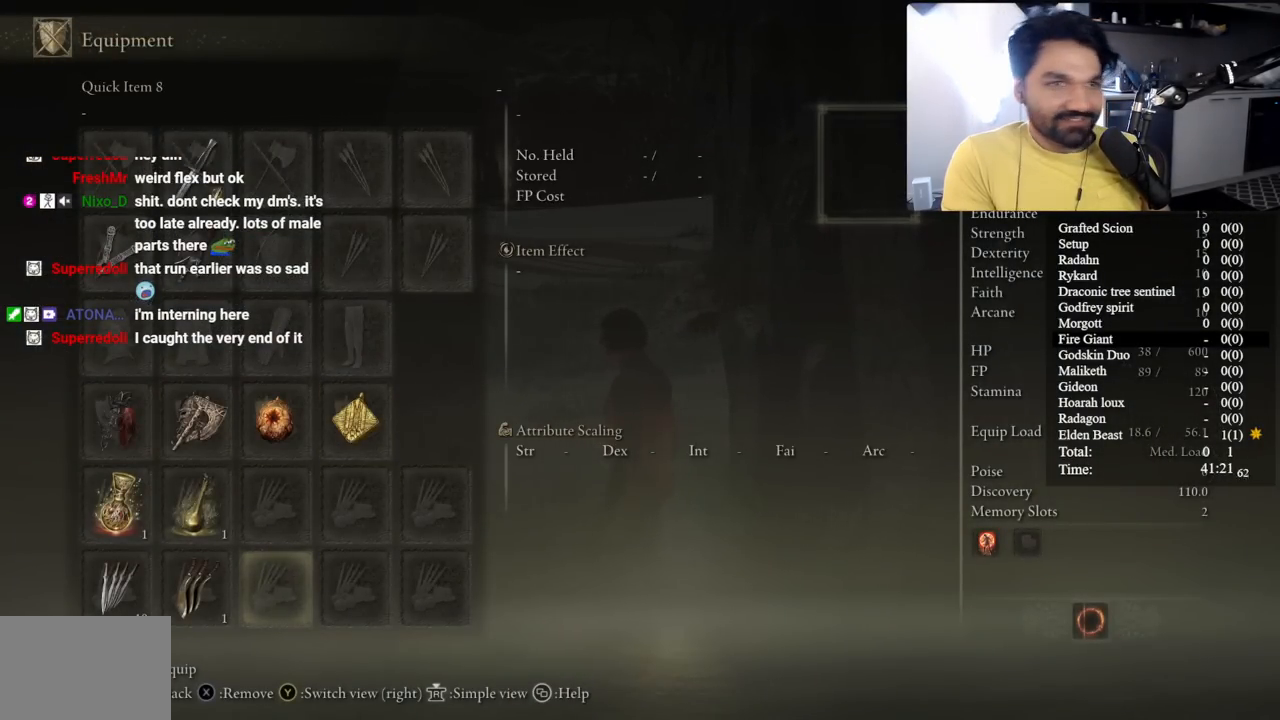
{"buttons": [], "left_stick": "center", "right_stick": "center", "button_events": []}
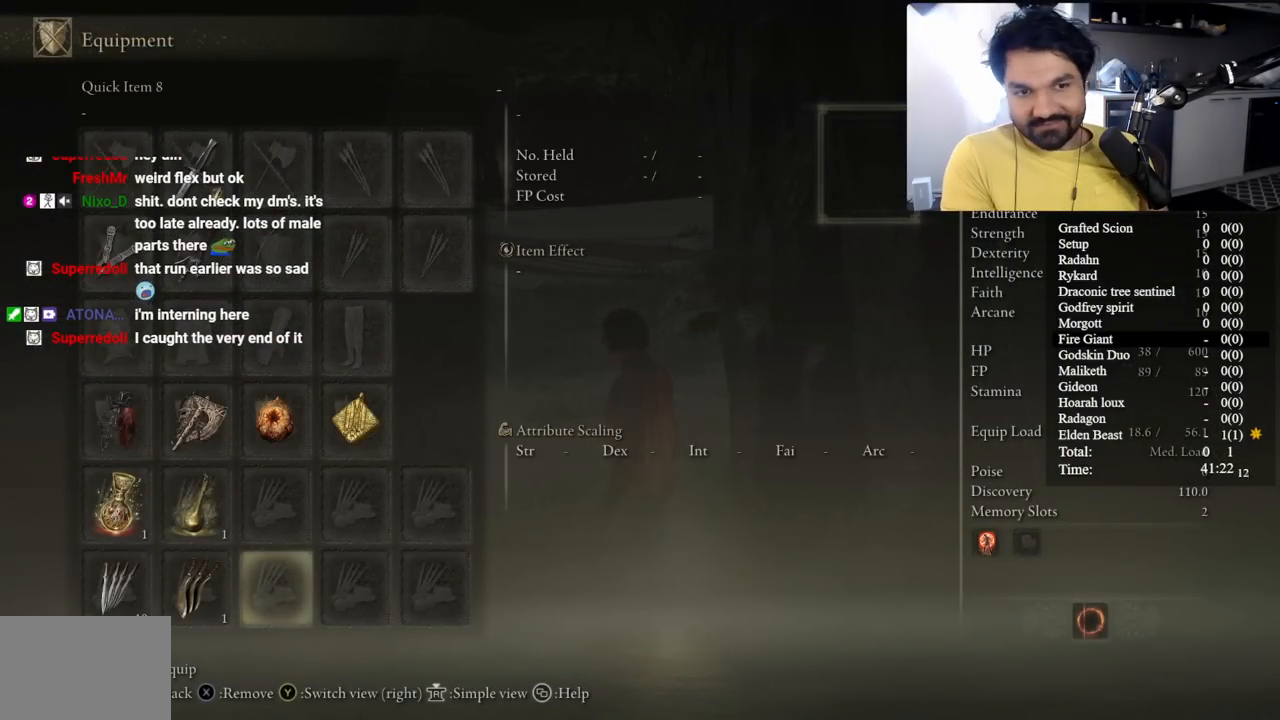
{"buttons": [], "left_stick": "center", "right_stick": "center", "button_events": [[50, "DPAD_LEFT", "down"], [133, "DPAD_LEFT", "up"], [250, "DPAD_UP", "down"], [383, "DPAD_UP", "up"]]}
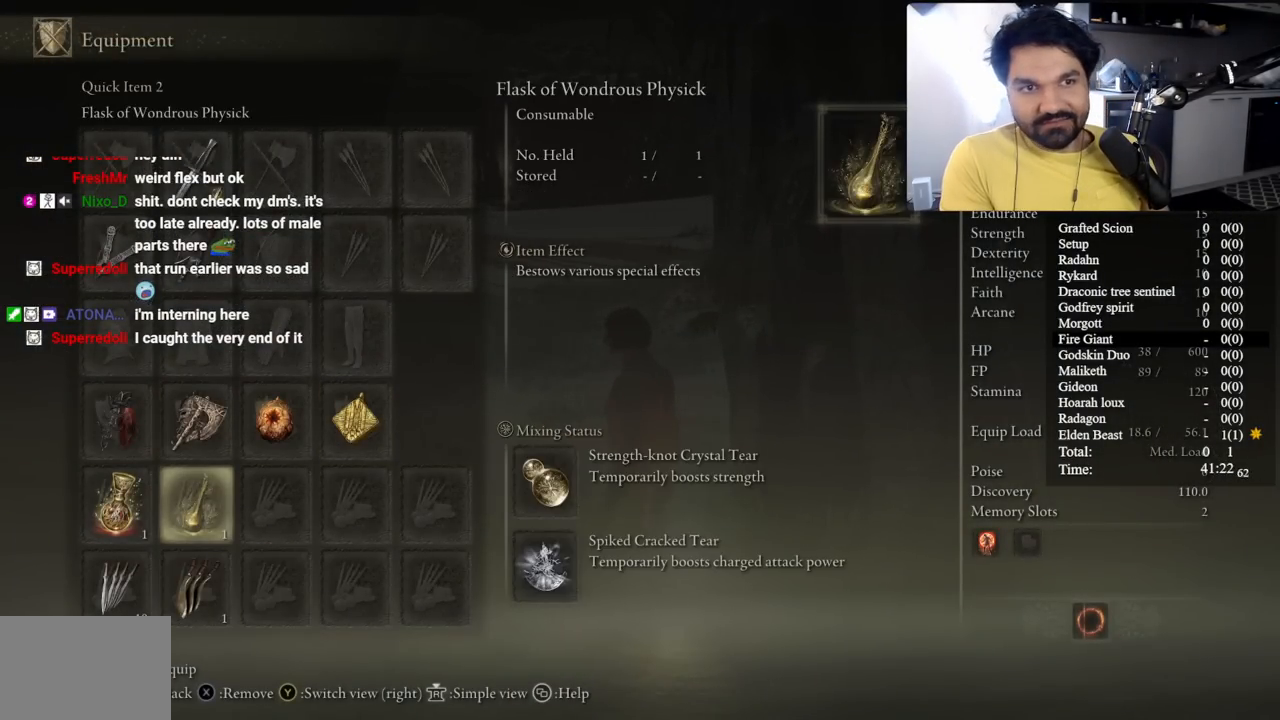
{"buttons": [], "left_stick": "center", "right_stick": "center", "button_events": []}
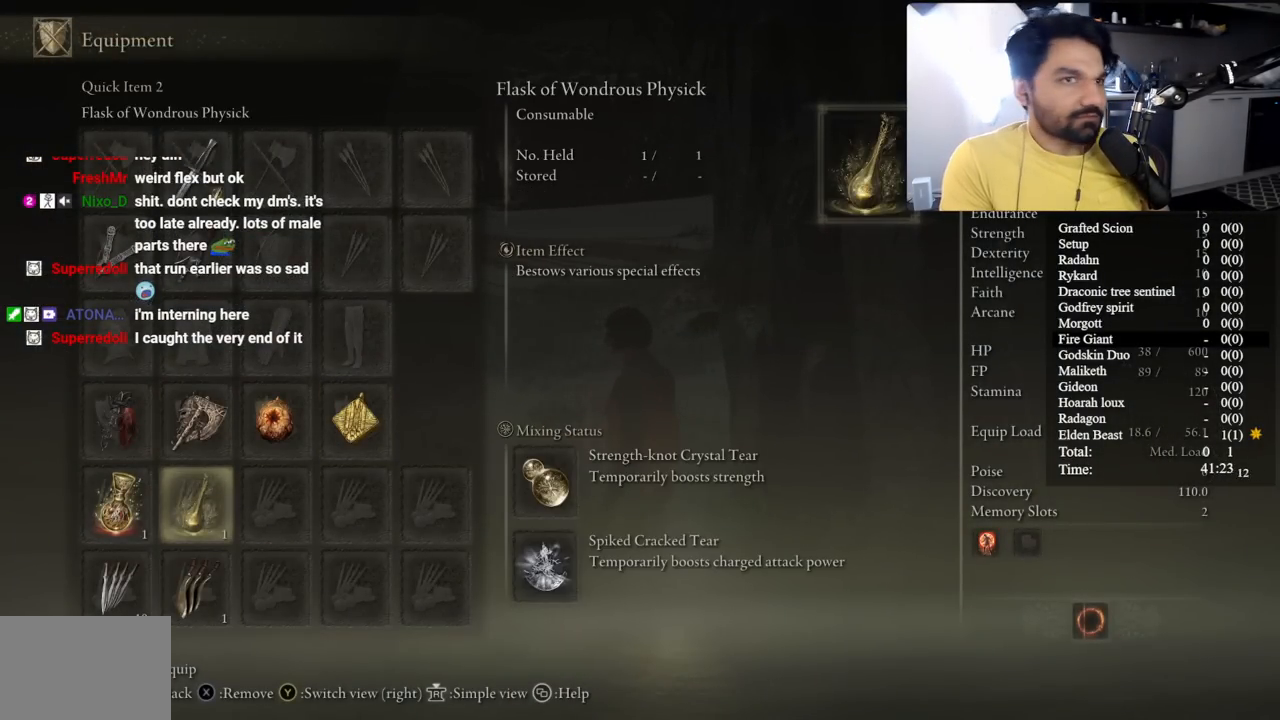
{"buttons": [], "left_stick": "center", "right_stick": "center", "button_events": []}
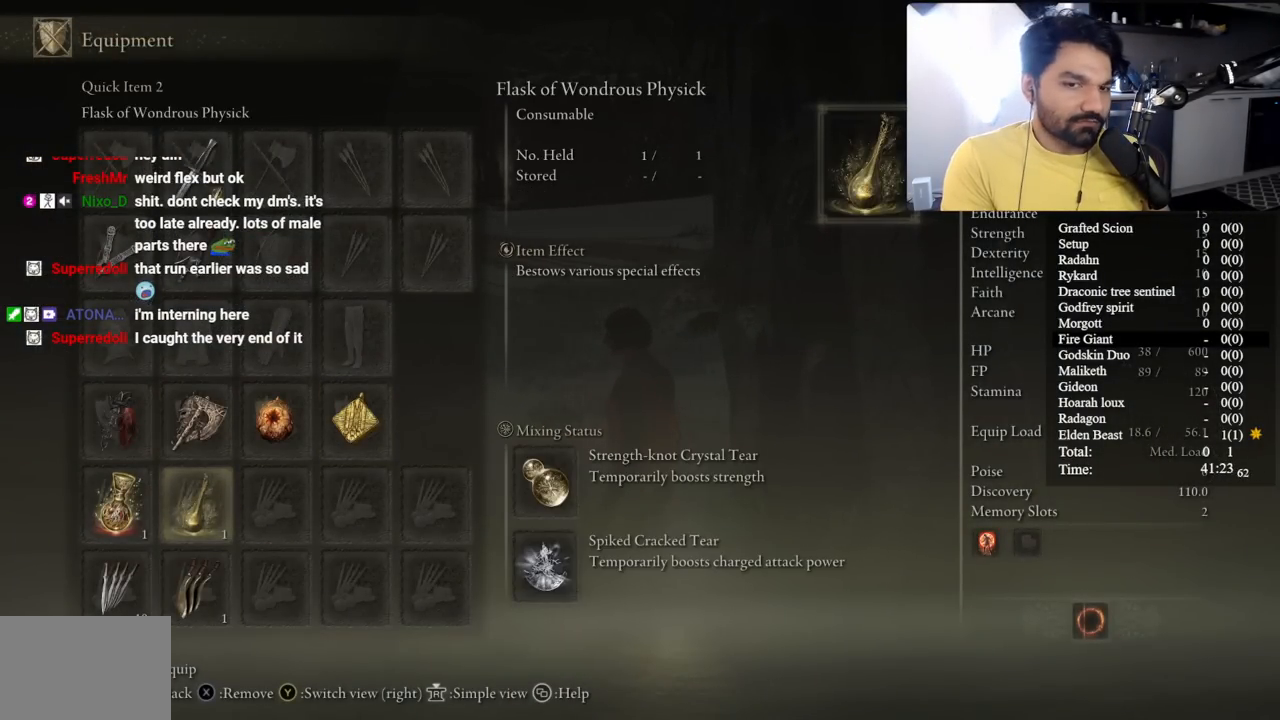
{"buttons": [], "left_stick": "up-left", "right_stick": "center", "button_events": []}
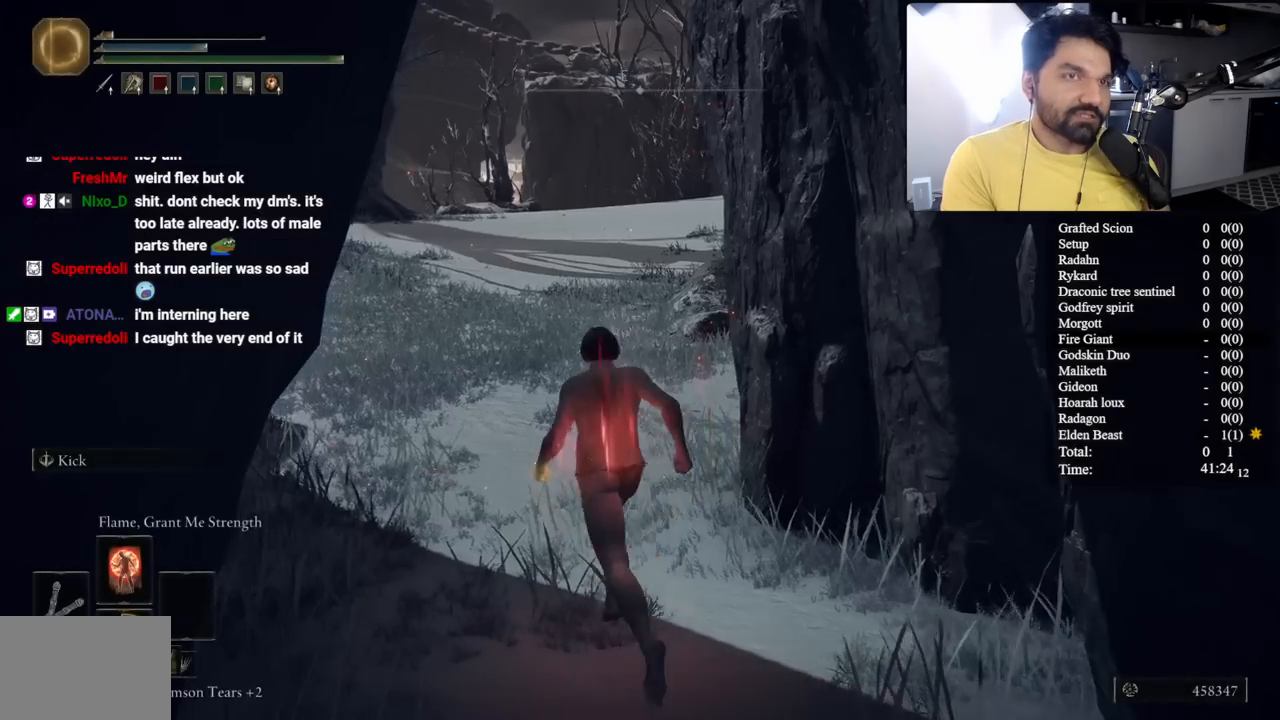
{"buttons": [], "left_stick": "center", "right_stick": "center", "button_events": []}
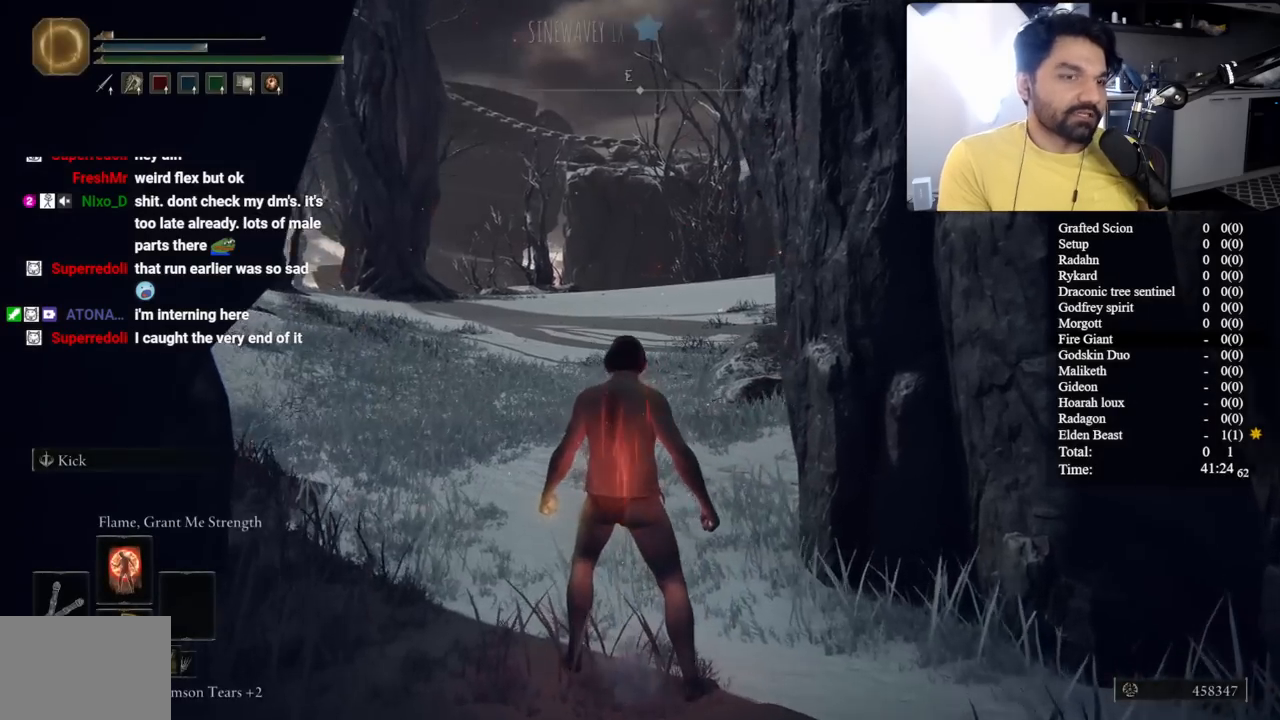
{"buttons": [], "left_stick": "center", "right_stick": "center", "button_events": [[17, "DPAD_LEFT", "down"], [150, "DPAD_LEFT", "up"]]}
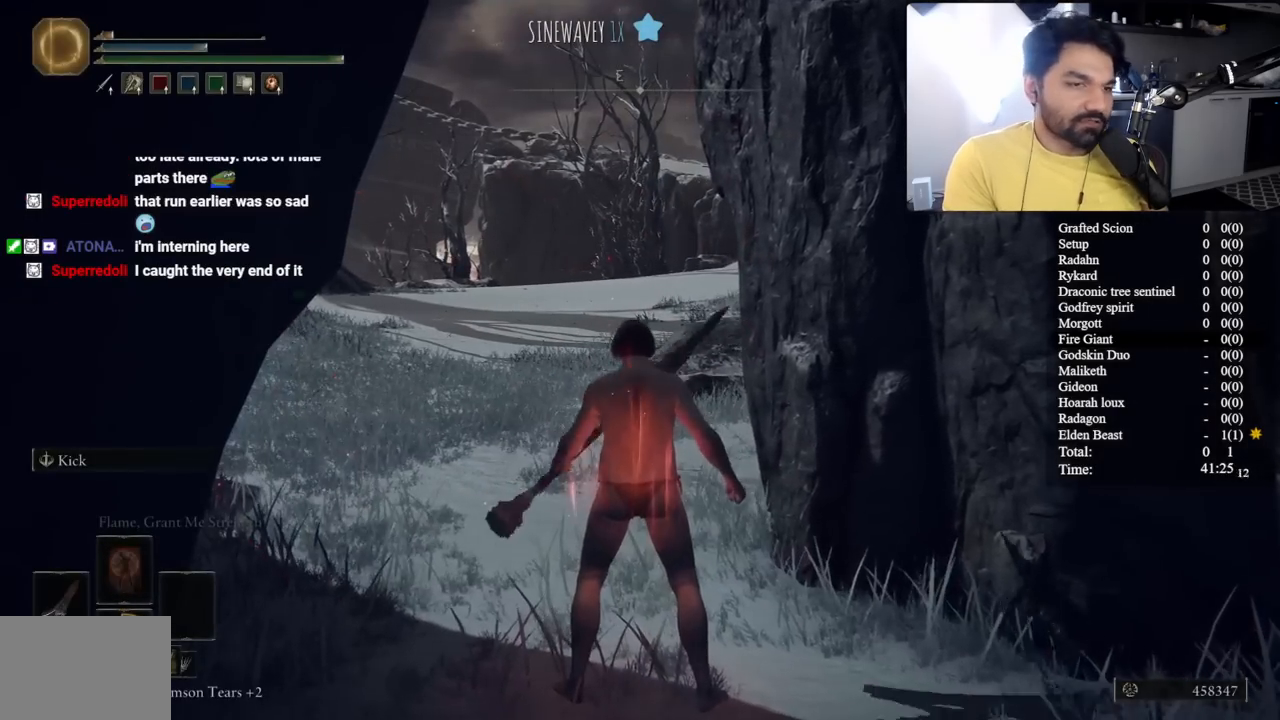
{"buttons": ["DPAD_RIGHT"], "left_stick": "center", "right_stick": "center", "button_events": [[50, "DPAD_LEFT", "down"], [133, "DPAD_LEFT", "up"], [383, "DPAD_RIGHT", "down"]]}
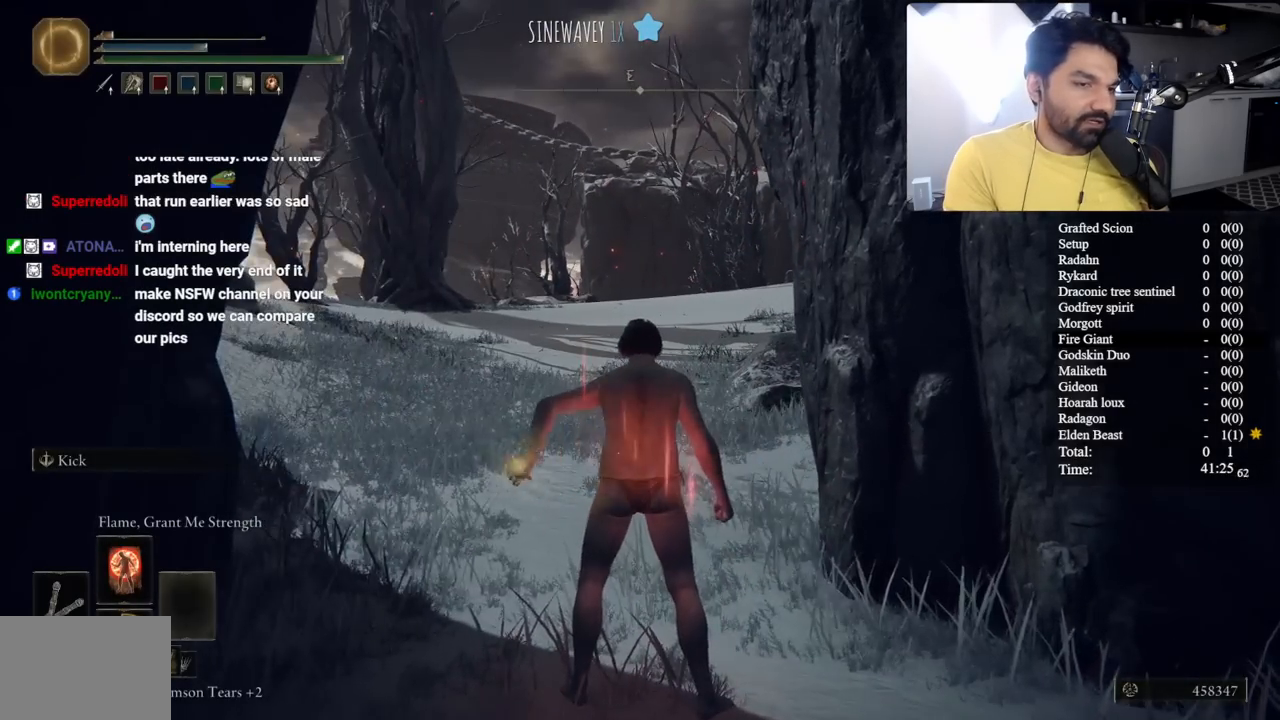
{"buttons": ["B"], "left_stick": "up-left", "right_stick": "center", "button_events": [[33, "DPAD_RIGHT", "up"], [417, "B", "down"]]}
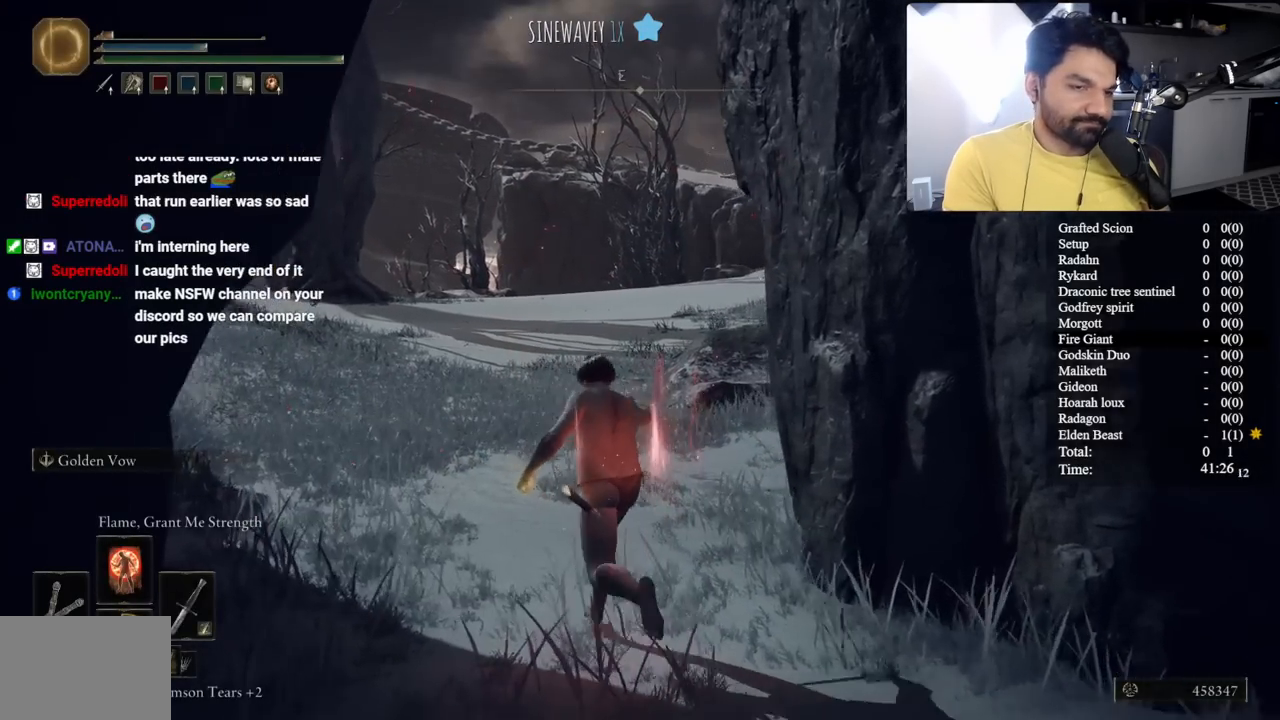
{"buttons": ["B"], "left_stick": "up", "right_stick": "center", "button_events": [[317, "DPAD_DOWN", "down"], [433, "DPAD_DOWN", "up"]]}
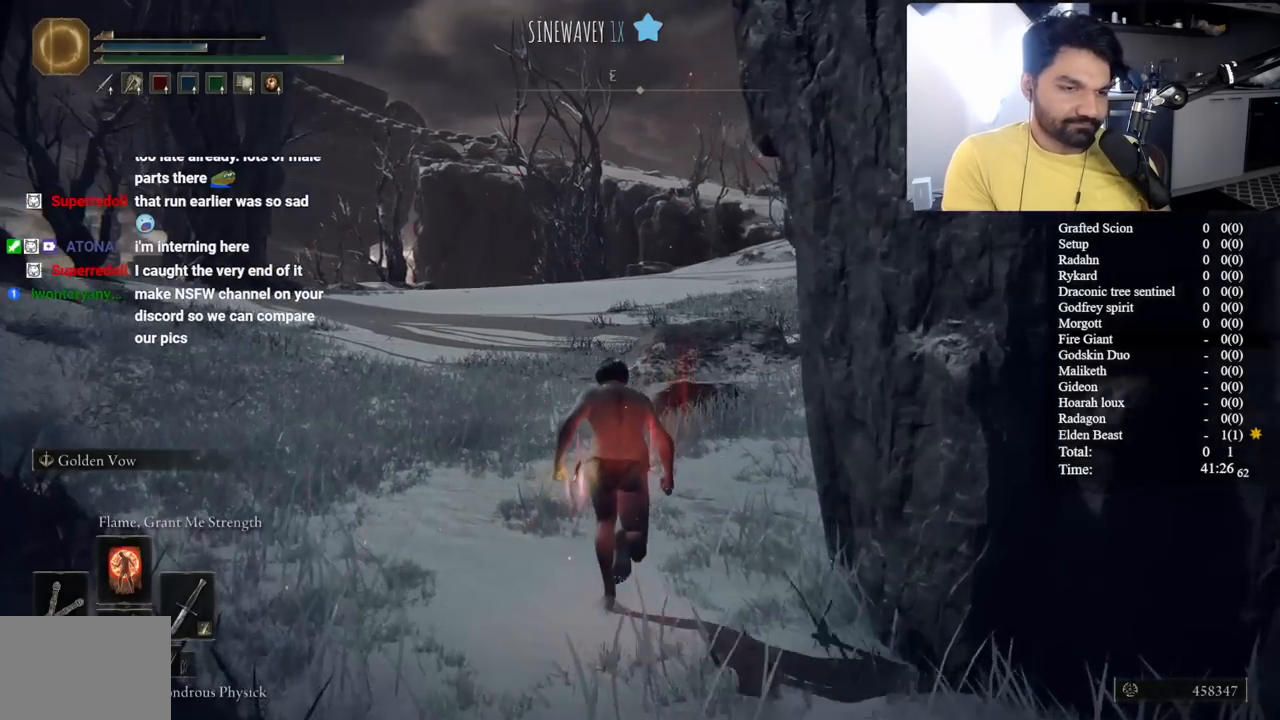
{"buttons": ["B"], "left_stick": "up", "right_stick": "center", "button_events": []}
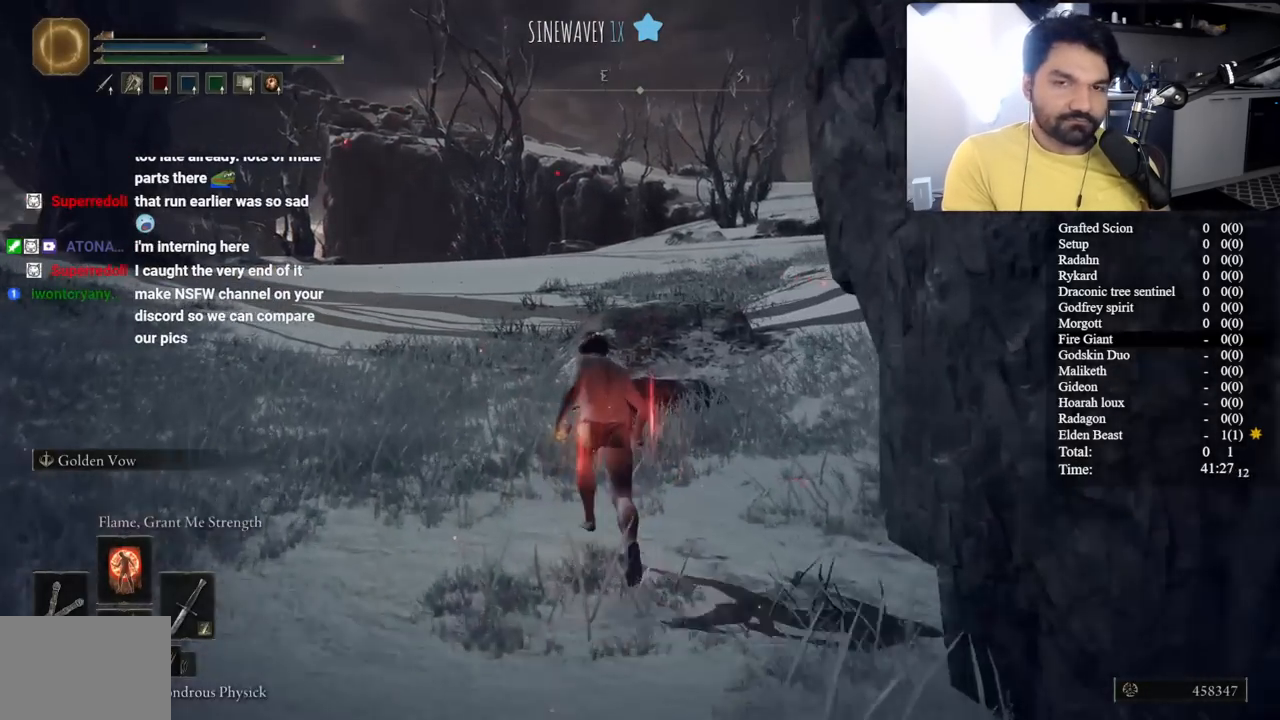
{"buttons": ["B"], "left_stick": "up", "right_stick": "center", "button_events": []}
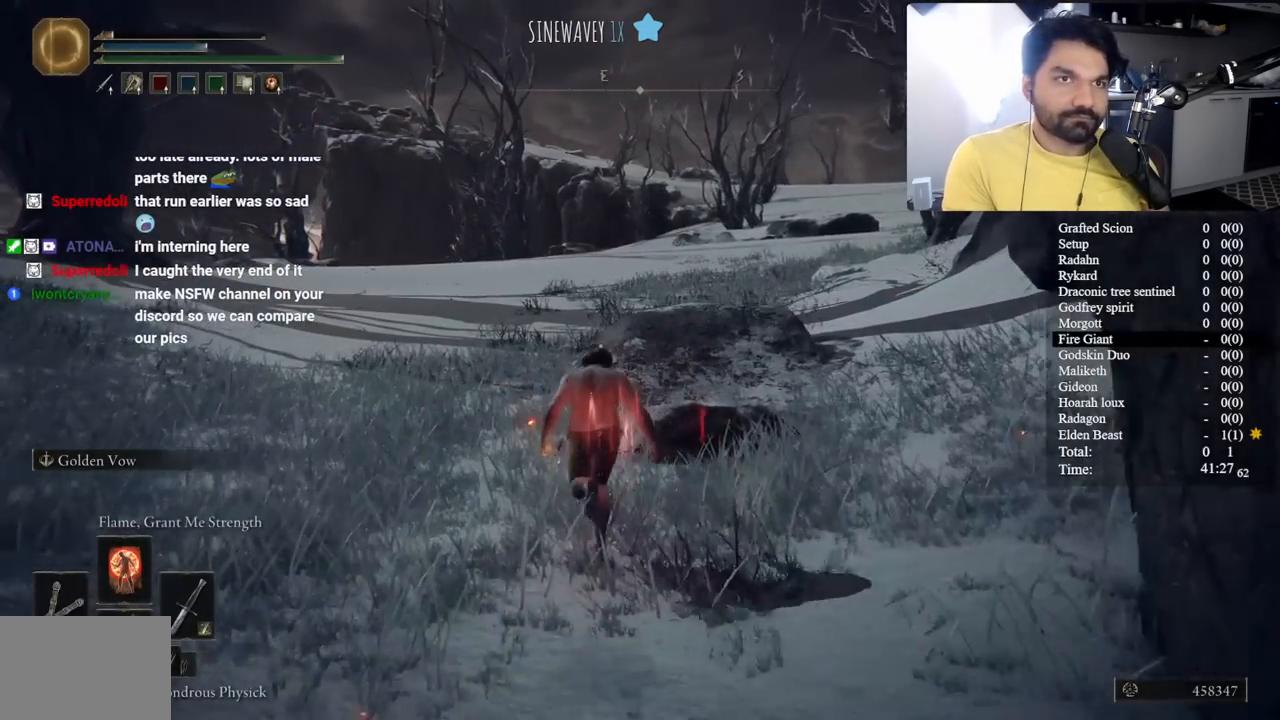
{"buttons": ["B"], "left_stick": "up", "right_stick": "center", "button_events": []}
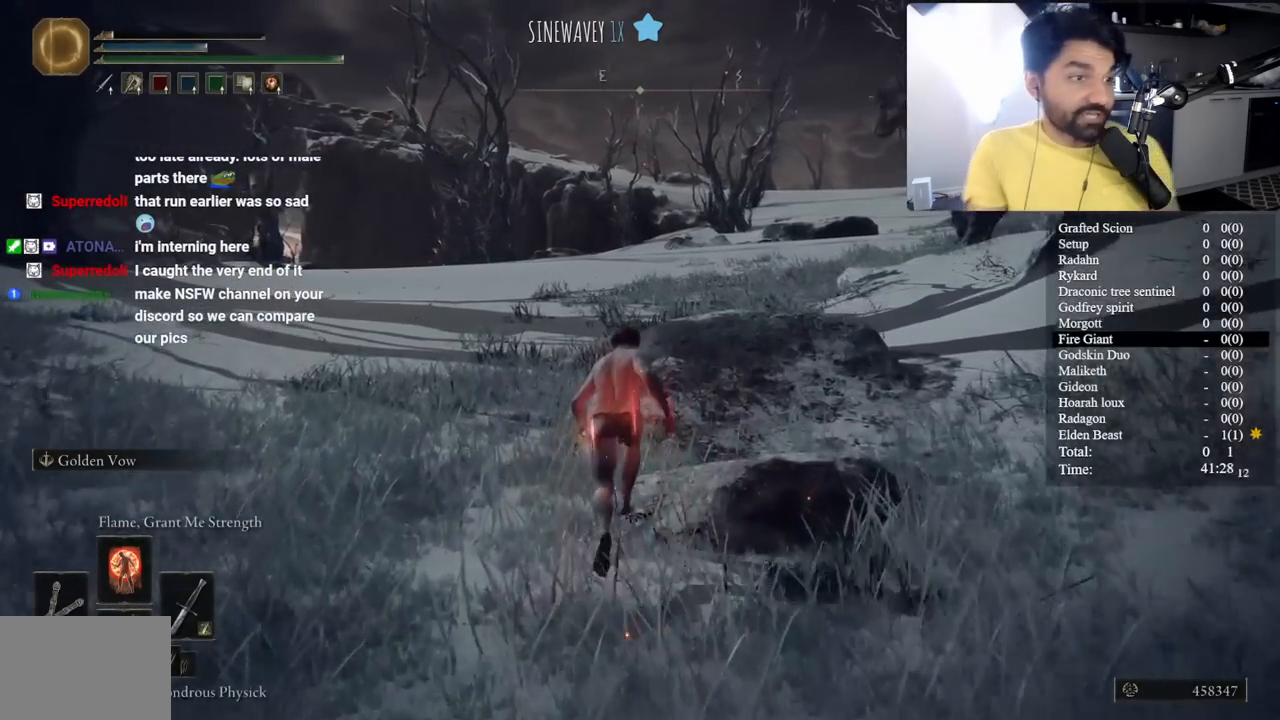
{"buttons": ["B"], "left_stick": "up", "right_stick": "right", "button_events": []}
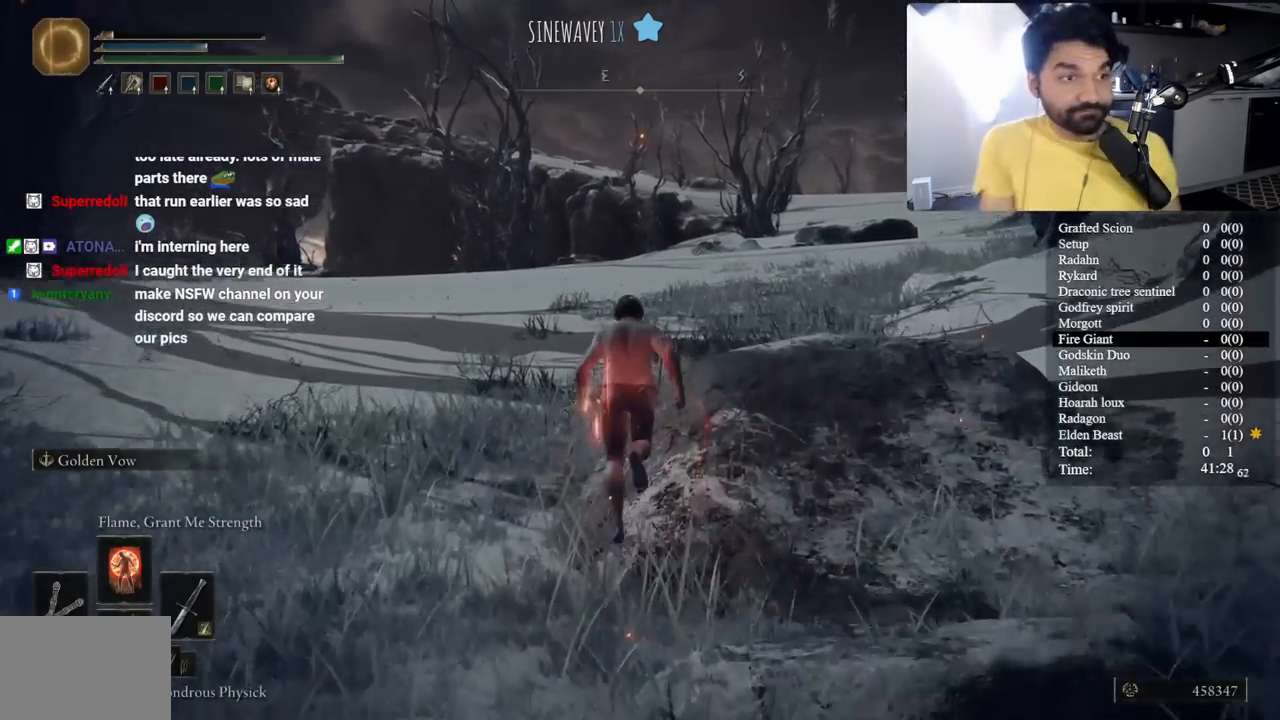
{"buttons": ["B"], "left_stick": "up", "right_stick": "center", "button_events": []}
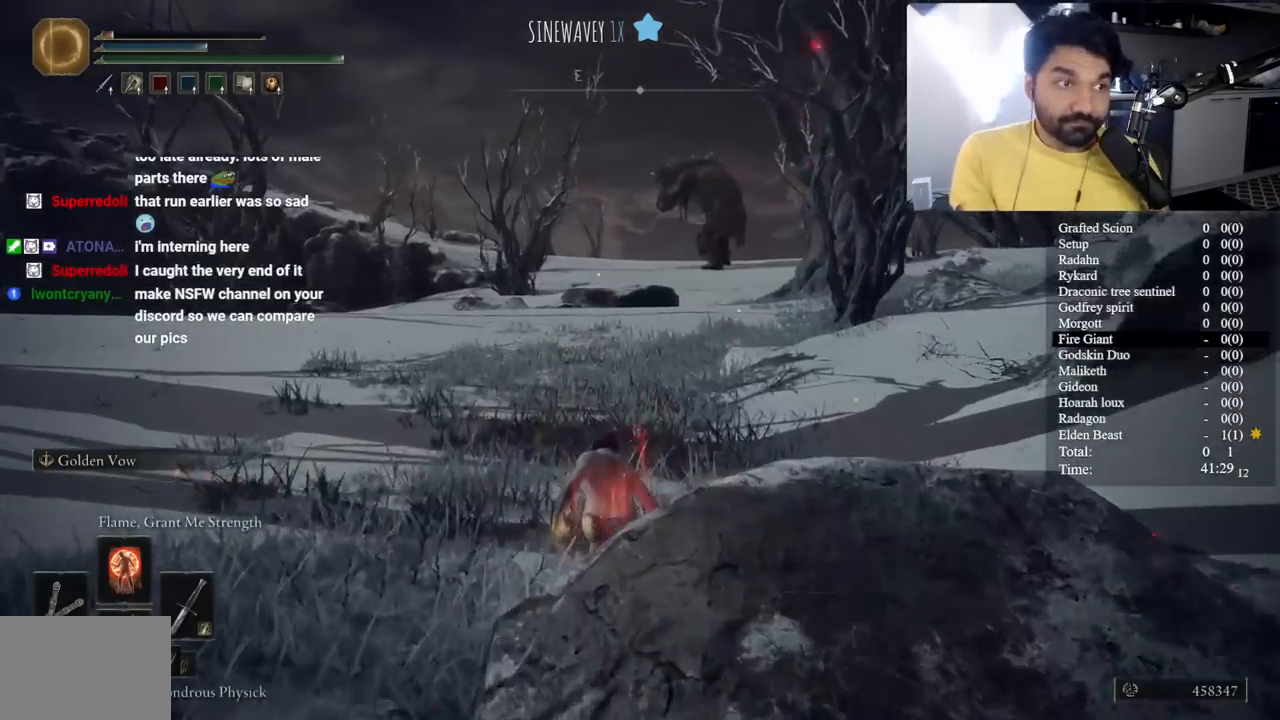
{"buttons": ["B"], "left_stick": "up", "right_stick": "center", "button_events": []}